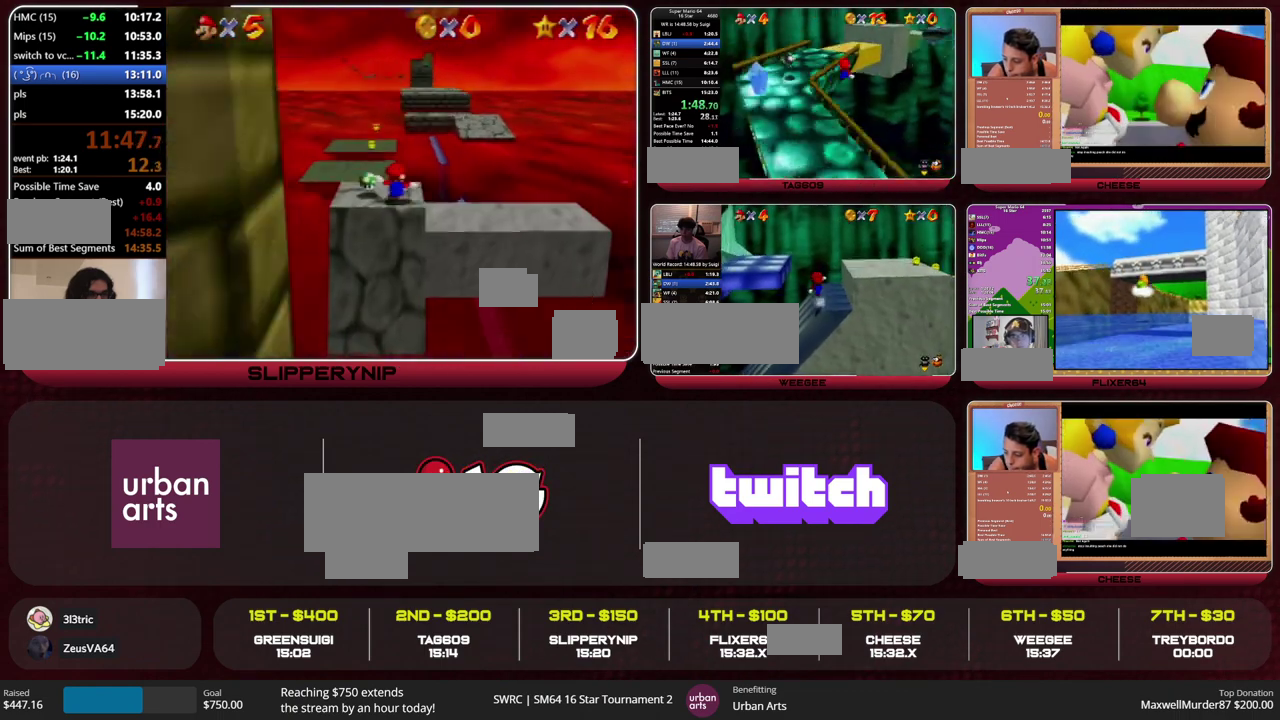
Gameplay with a controller (Nintendo layout); each line is a JSON object with the inputs held at the frame after it. "events" lists button and stick changes between this image and that frame as [ms after this image, input, new state], when the widget could be followed in between. This overlay highlights the sticks when they move; stick clicks (L3) are not distinguishable. Not read: L3 R3 START.
{"buttons": [], "left_stick": "up", "events": [[100, "C_LEFT", "down"], [100, "left_stick", "left"], [167, "C_LEFT", "up"], [333, "left_stick", "up-left"], [400, "left_stick", "up"]]}
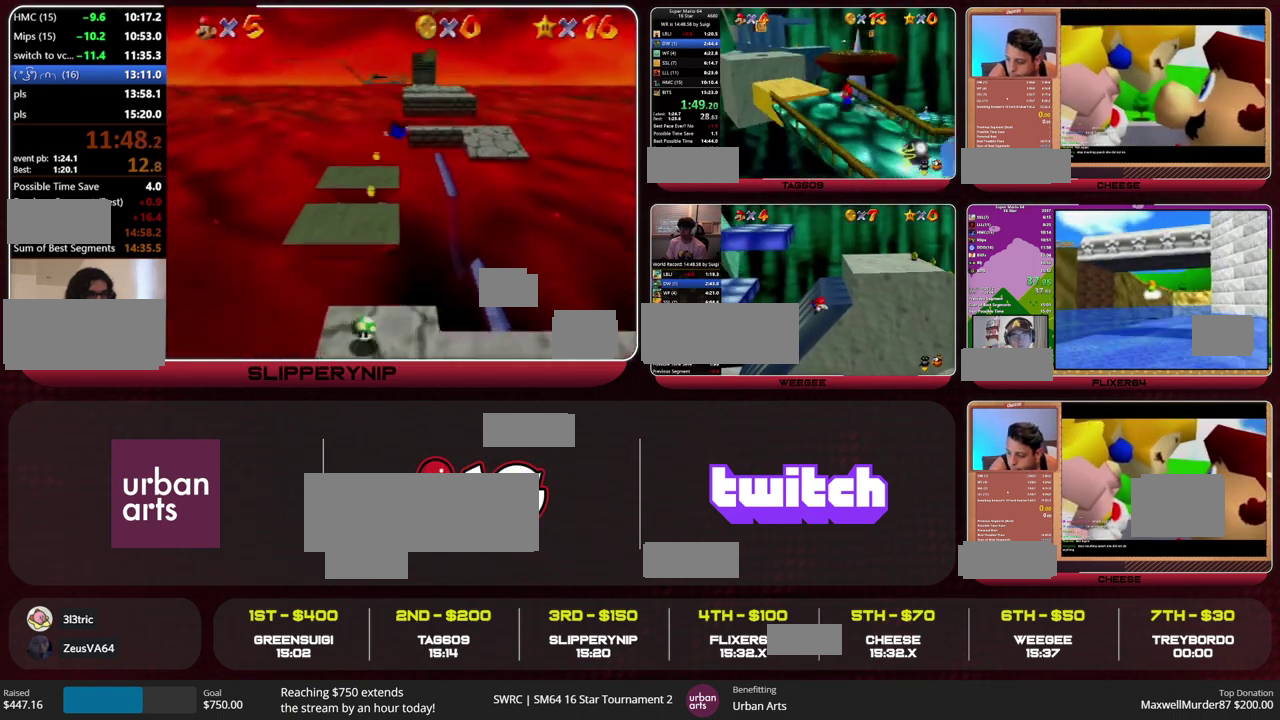
{"buttons": [], "left_stick": "up", "events": [[200, "Z", "down"], [233, "A", "down"], [333, "A", "up"], [367, "Z", "up"]]}
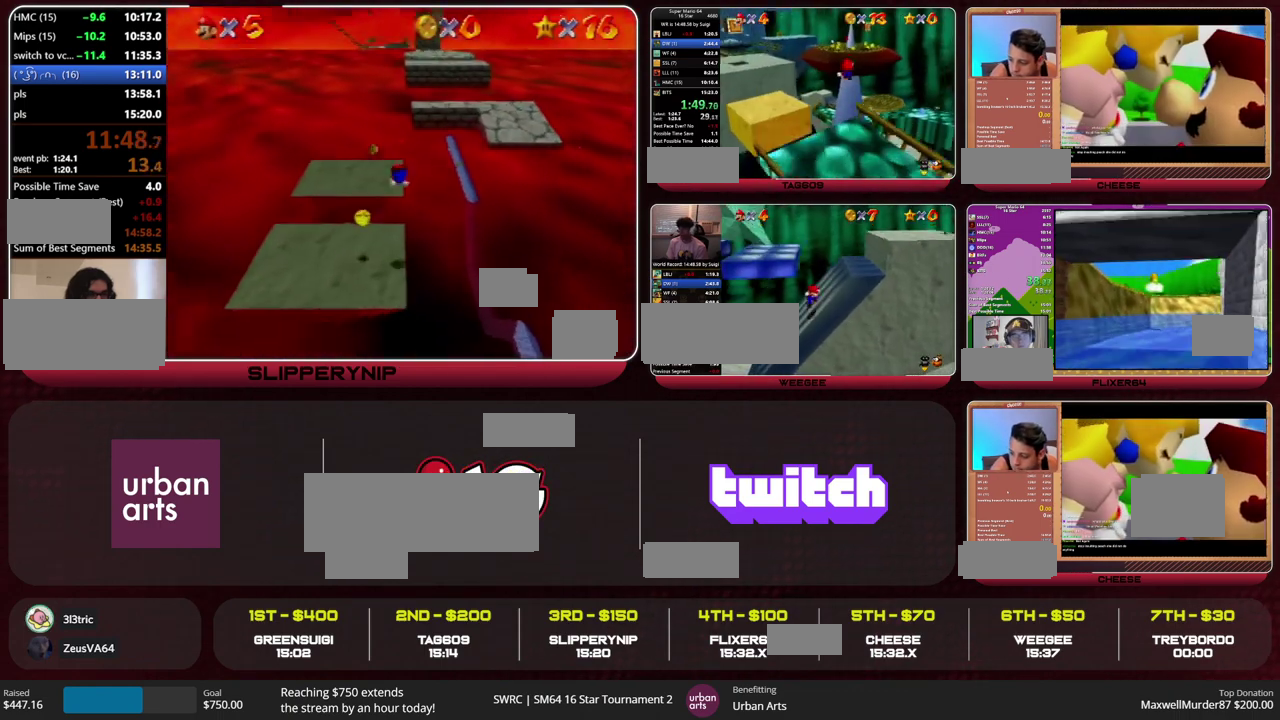
{"buttons": [], "left_stick": "up-right", "events": [[267, "C_RIGHT", "down"], [367, "C_RIGHT", "up"], [400, "left_stick", "up-right"], [433, "C_RIGHT", "down"], [500, "C_RIGHT", "up"]]}
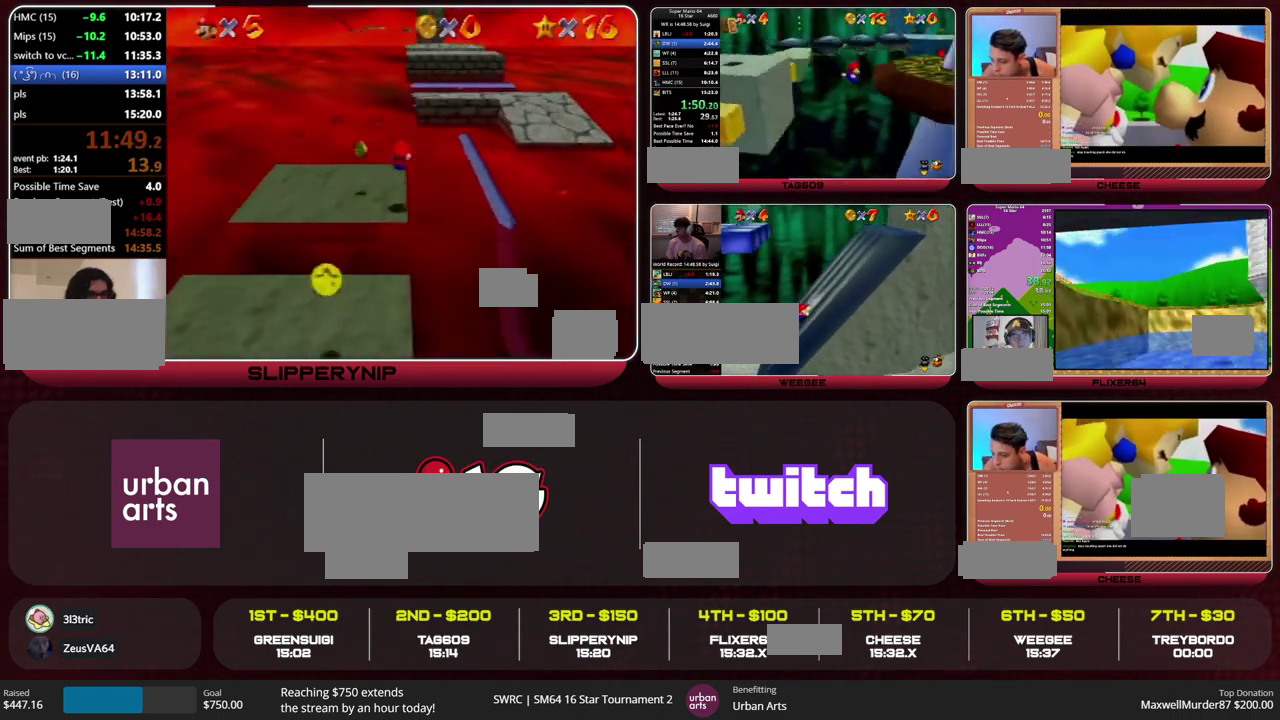
{"buttons": [], "left_stick": "down-right", "events": [[67, "C_RIGHT", "down"], [133, "left_stick", "right"], [167, "C_RIGHT", "up"], [233, "left_stick", "down-right"]]}
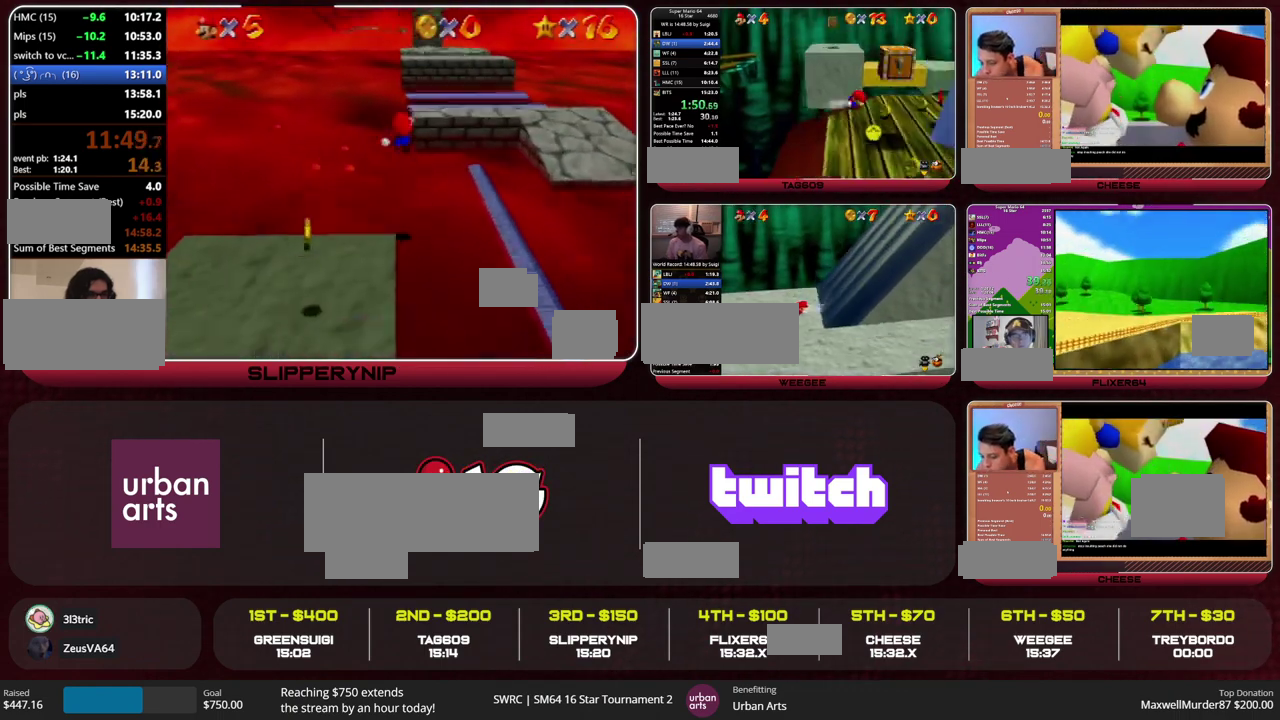
{"buttons": [], "left_stick": "center", "events": [[67, "left_stick", "right"], [167, "left_stick", "center"]]}
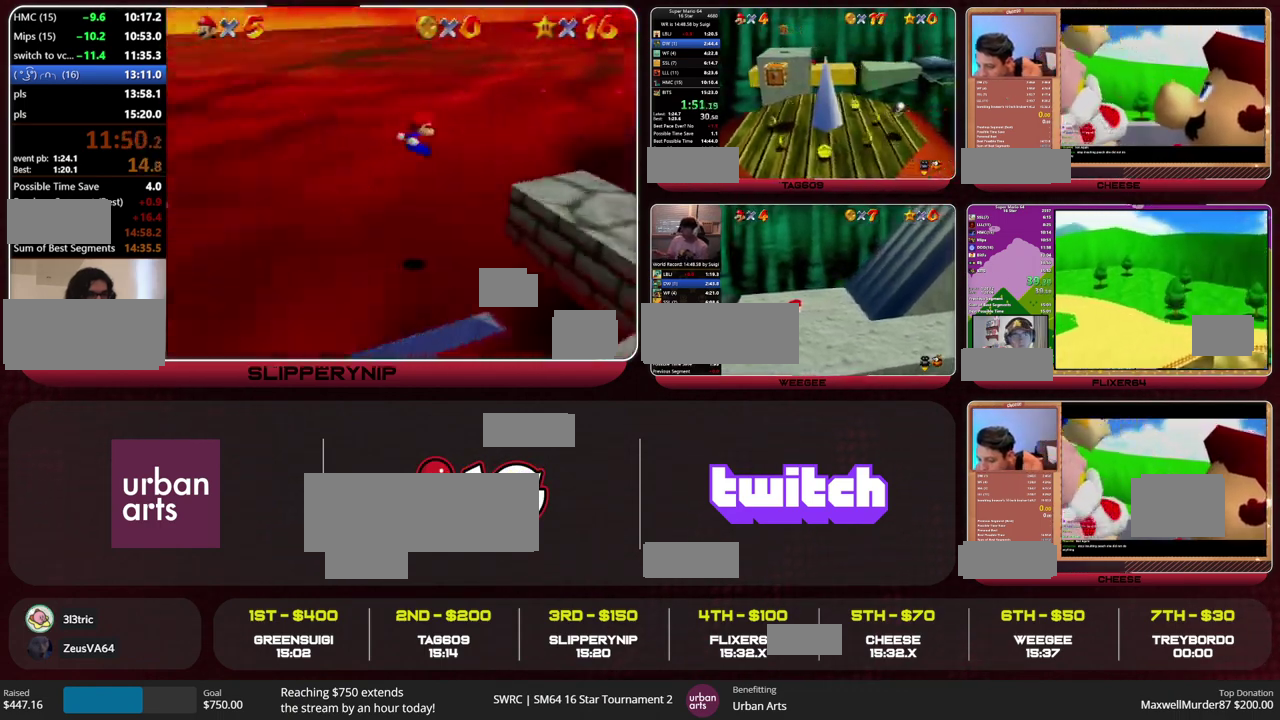
{"buttons": [], "left_stick": "up-right", "events": [[67, "left_stick", "right"], [367, "left_stick", "up-right"]]}
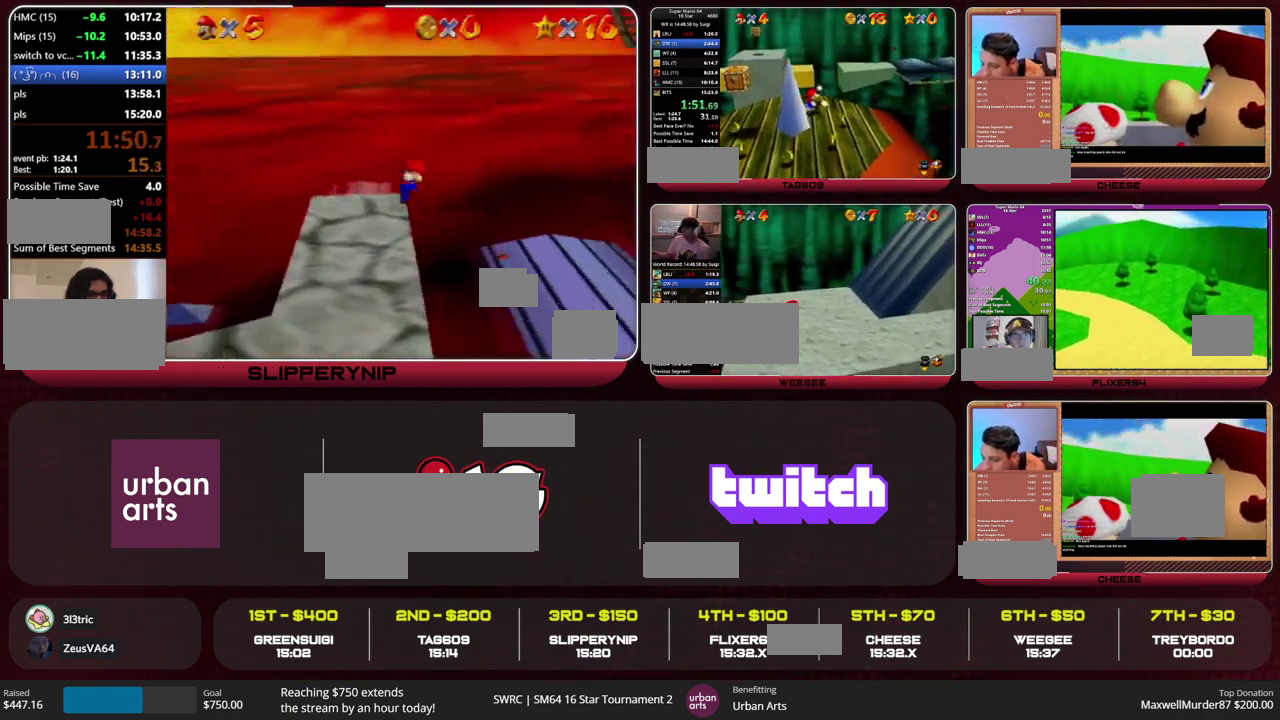
{"buttons": [], "left_stick": "up-left", "events": [[33, "left_stick", "up"], [167, "left_stick", "up-left"]]}
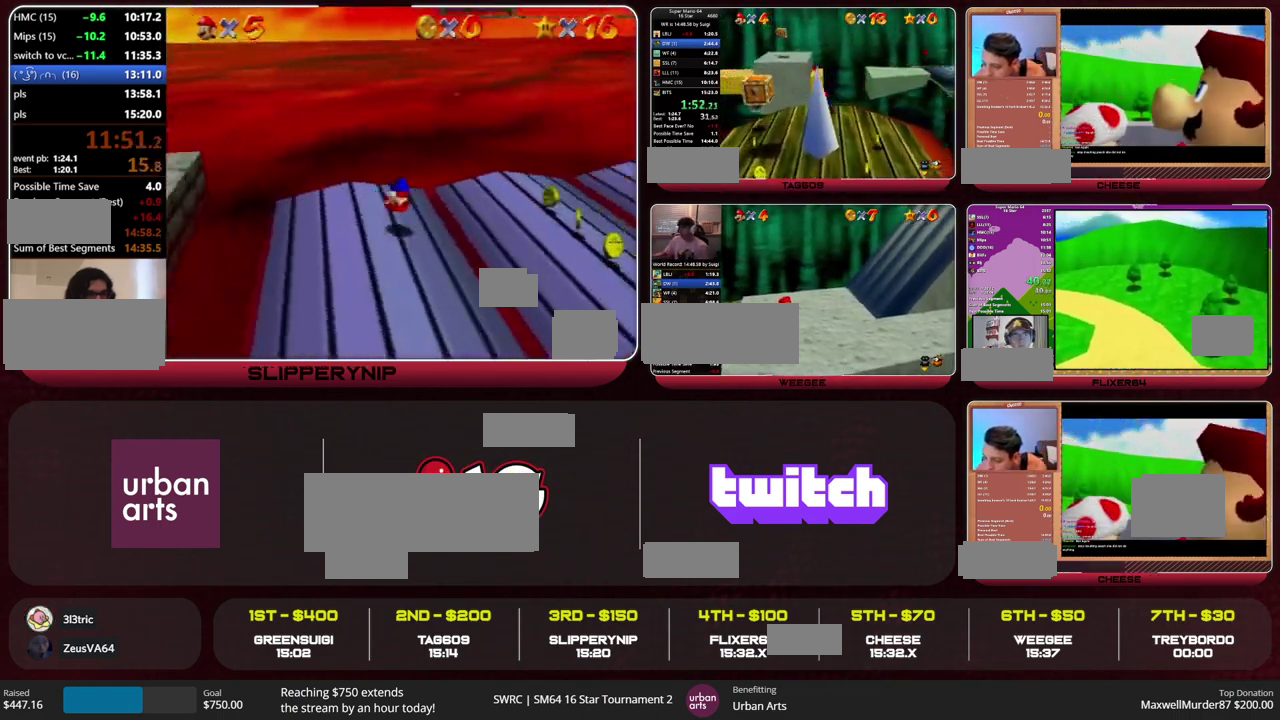
{"buttons": ["A"], "left_stick": "up-left", "events": [[67, "left_stick", "up"], [233, "A", "down"], [500, "left_stick", "up-left"]]}
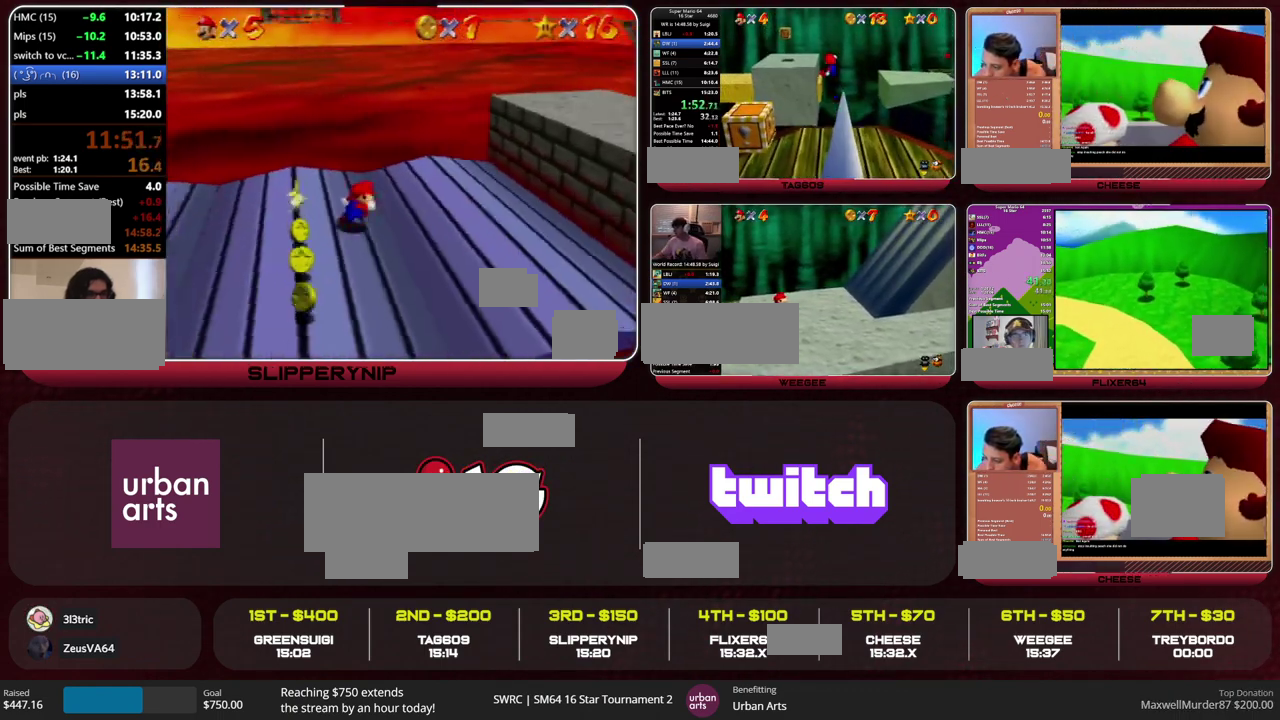
{"buttons": [], "left_stick": "up", "events": [[67, "left_stick", "left"], [133, "left_stick", "down-left"], [267, "left_stick", "up"], [333, "A", "up"]]}
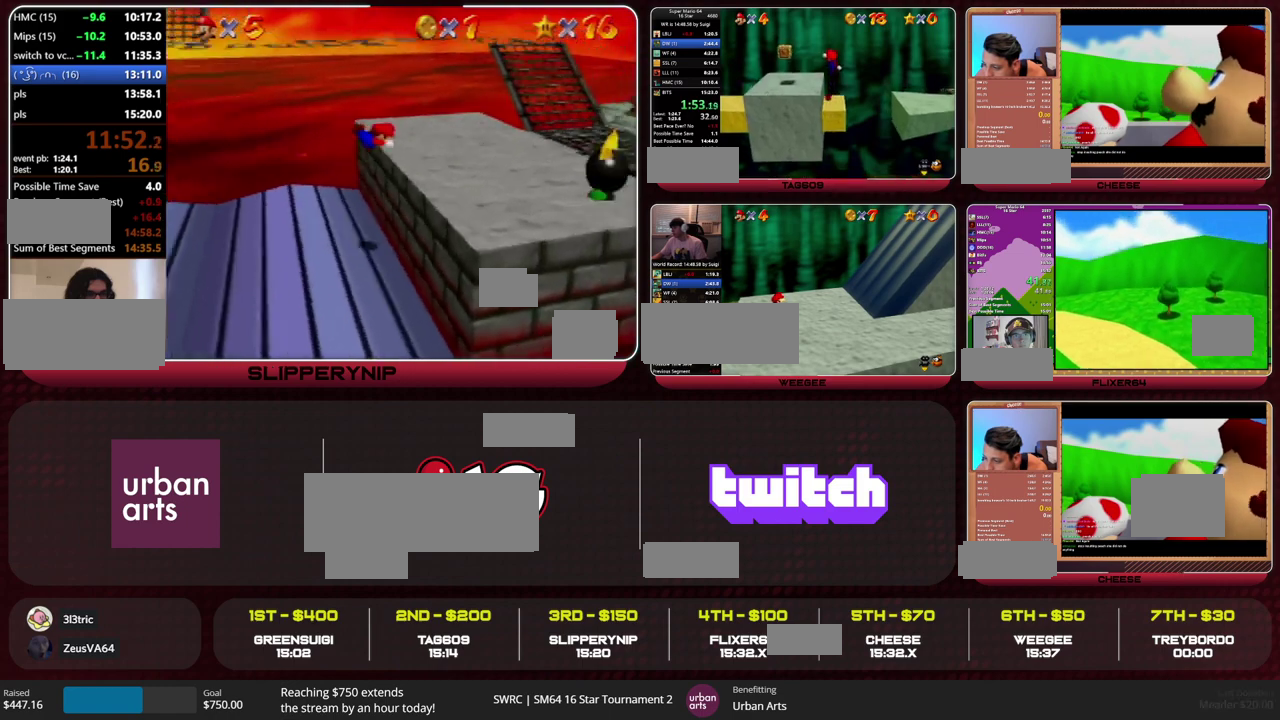
{"buttons": ["C_LEFT"], "left_stick": "up-left", "events": [[167, "left_stick", "center"], [267, "C_LEFT", "down"], [267, "left_stick", "up-left"], [400, "C_LEFT", "up"], [467, "C_LEFT", "down"]]}
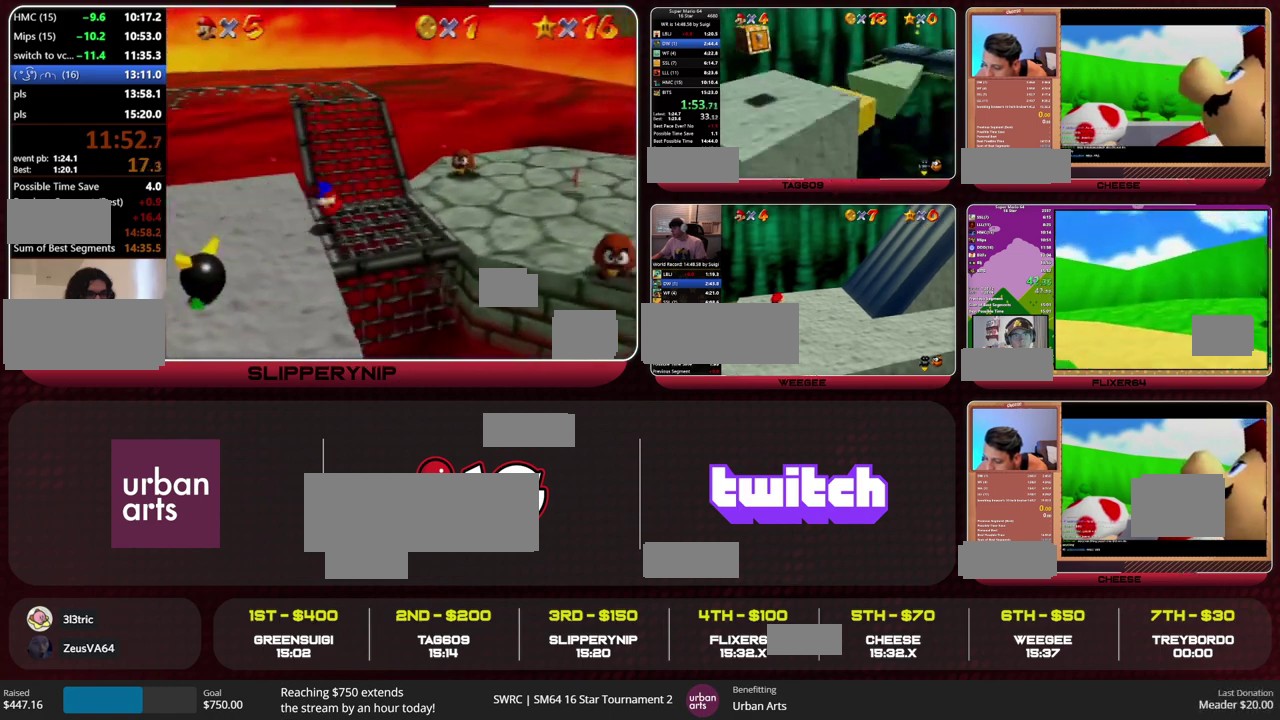
{"buttons": [], "left_stick": "up", "events": [[33, "C_LEFT", "up"], [67, "left_stick", "up"], [367, "B", "down"], [433, "B", "up"]]}
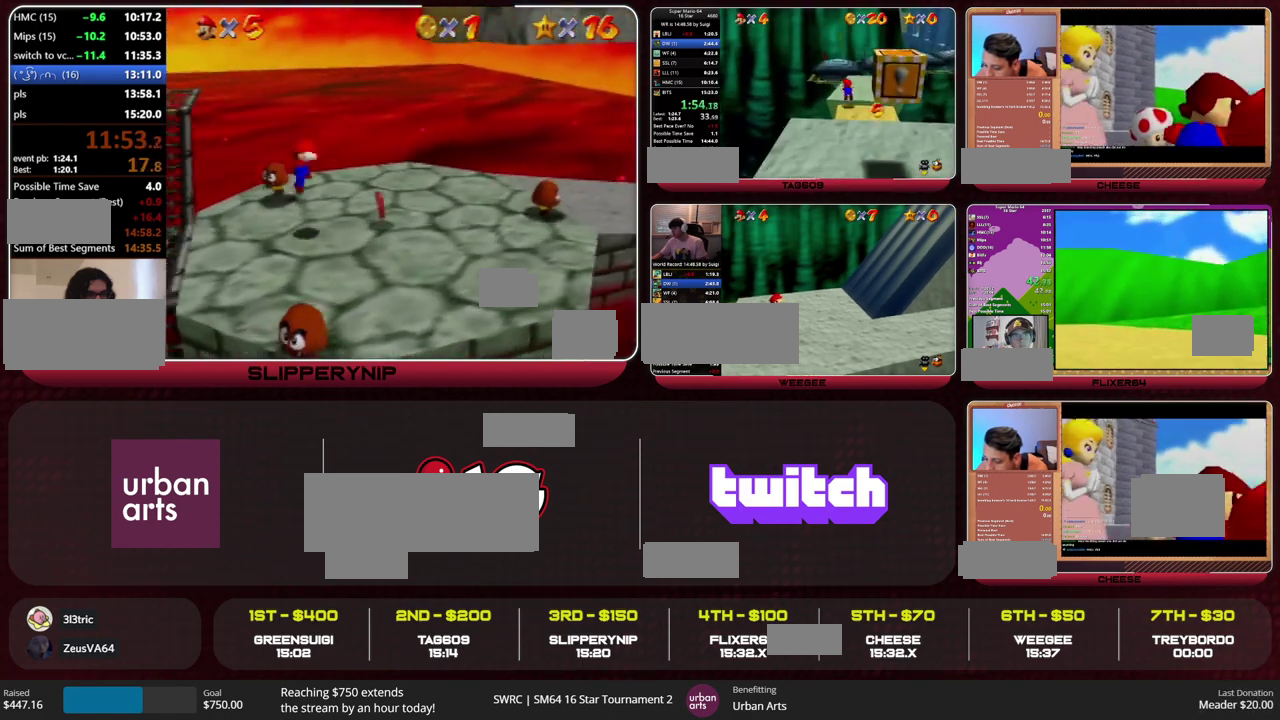
{"buttons": [], "left_stick": "up-left", "events": [[267, "A", "down"], [367, "A", "up"], [367, "left_stick", "up-left"]]}
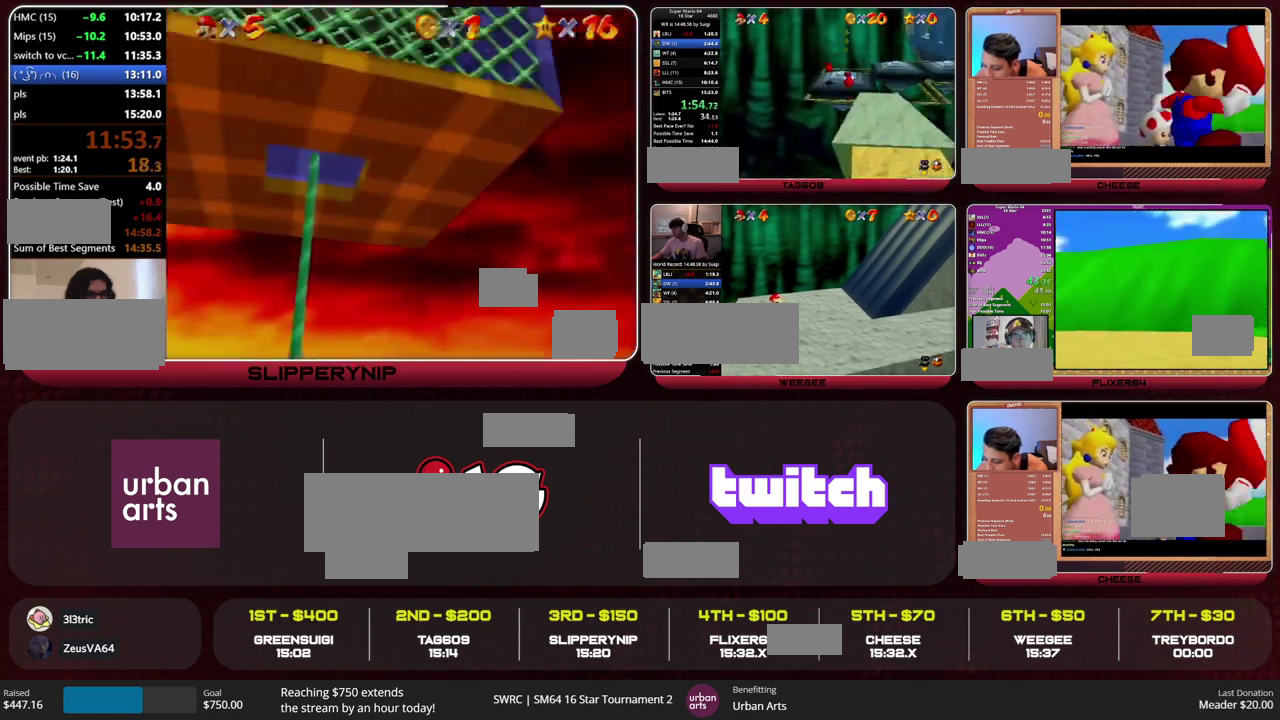
{"buttons": ["Z"], "left_stick": "up", "events": [[100, "C_LEFT", "down"], [167, "C_LEFT", "up"], [200, "left_stick", "up"], [467, "Z", "down"]]}
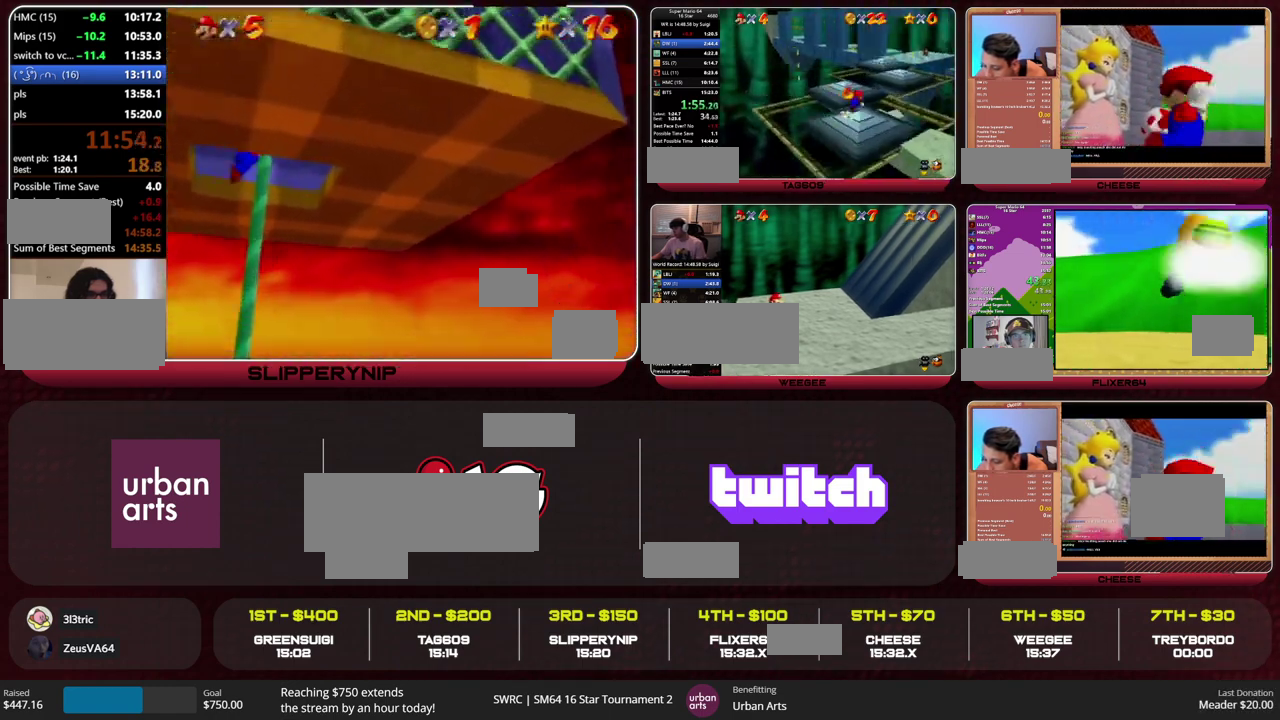
{"buttons": [], "left_stick": "up-right", "events": [[33, "A", "down"], [133, "A", "up"], [167, "Z", "up"], [300, "left_stick", "up-right"]]}
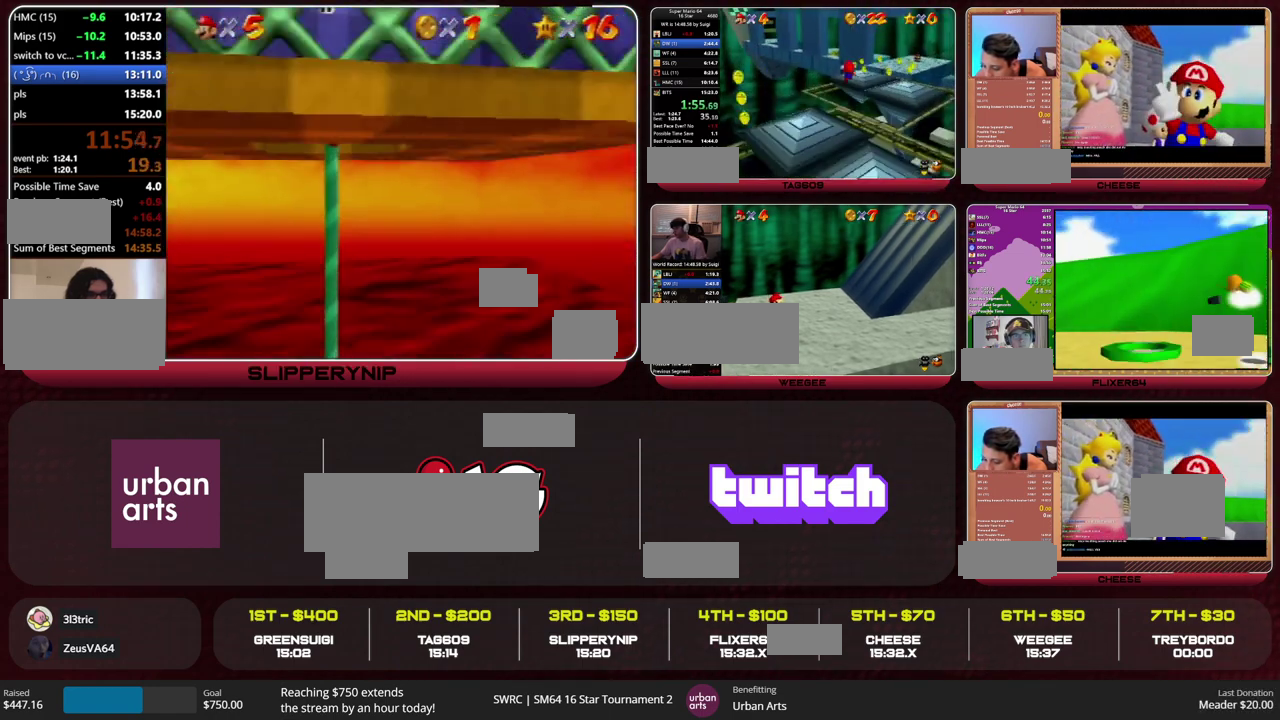
{"buttons": [], "left_stick": "up", "events": [[500, "left_stick", "up"]]}
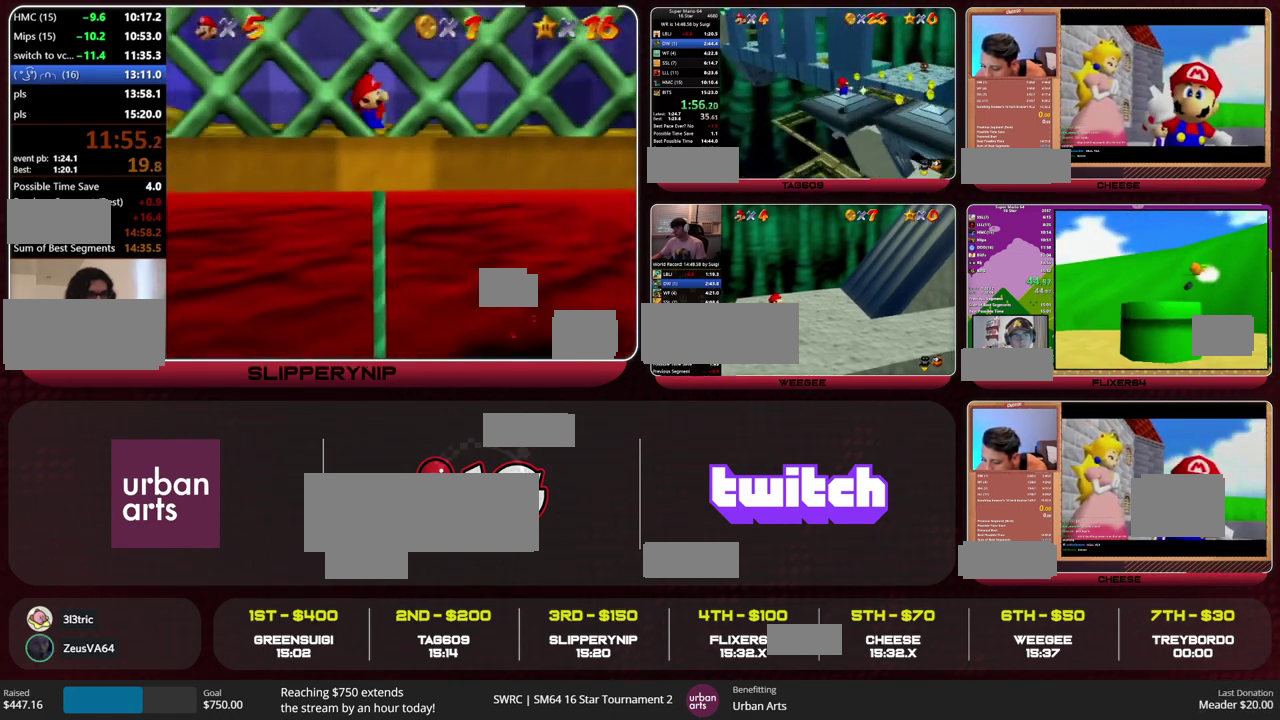
{"buttons": ["A"], "left_stick": "up", "events": [[333, "A", "down"]]}
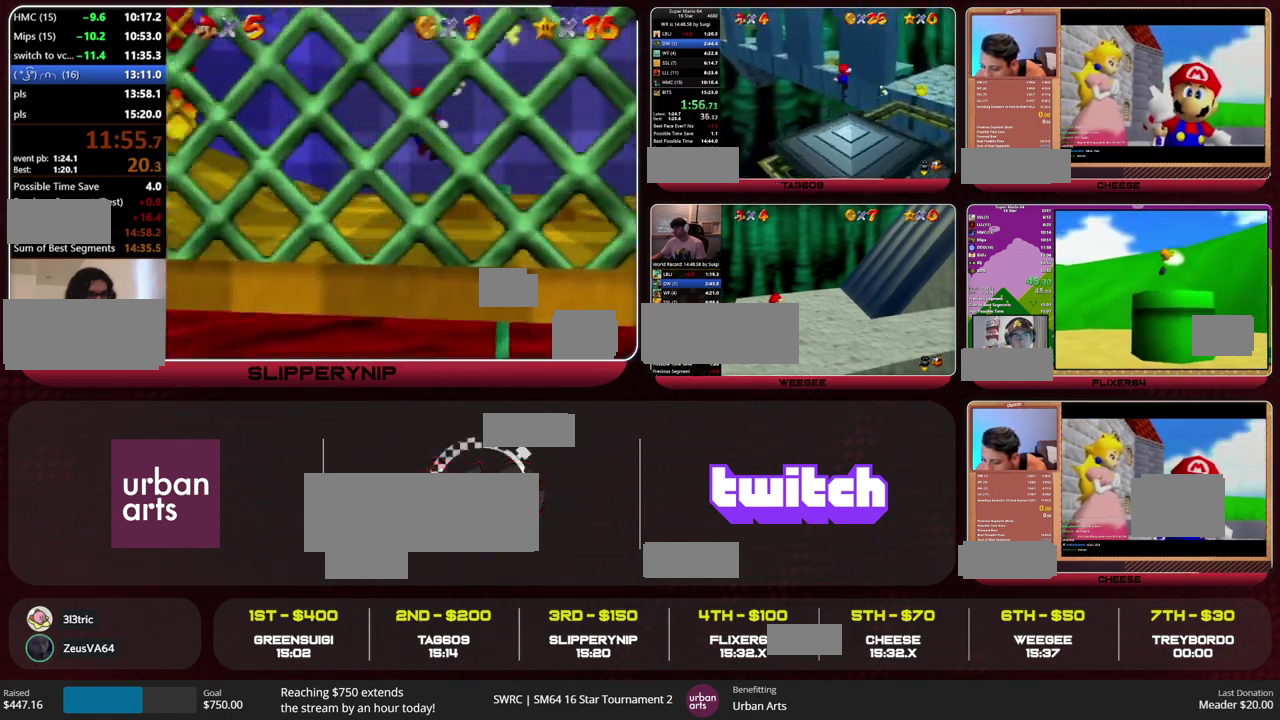
{"buttons": [], "left_stick": "up", "events": [[433, "A", "up"]]}
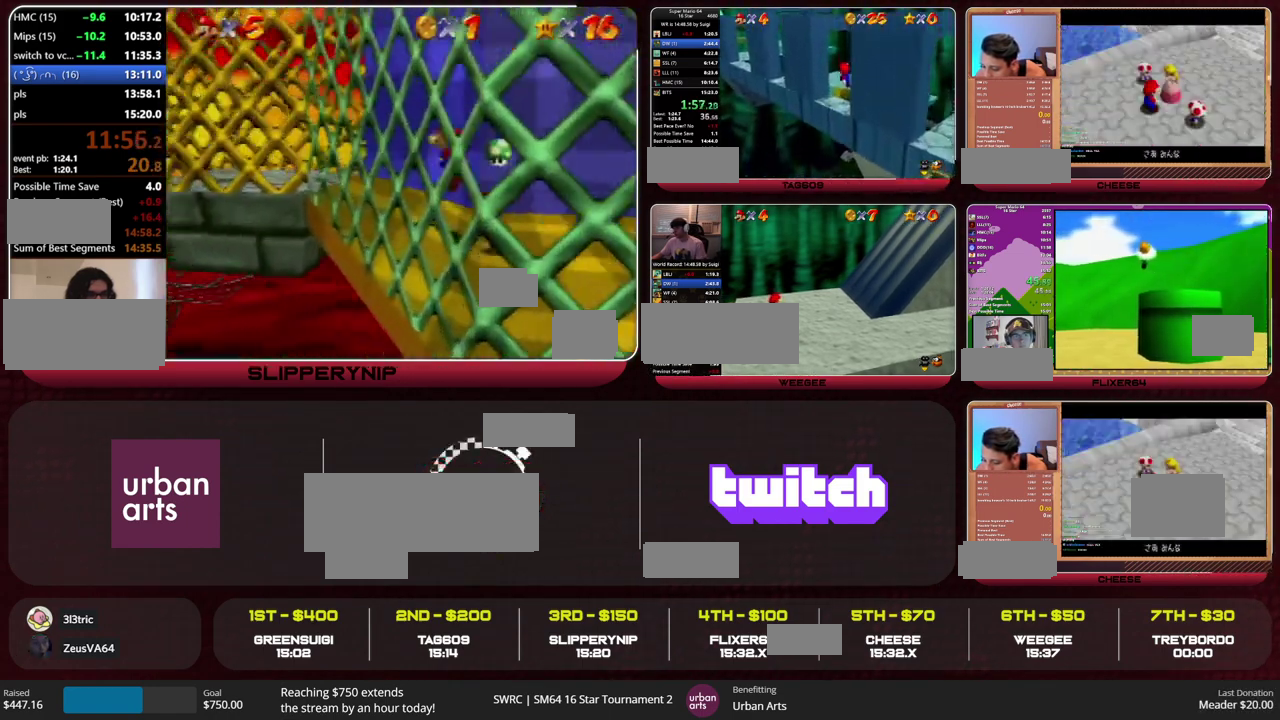
{"buttons": ["A"], "left_stick": "left", "events": [[300, "left_stick", "up-left"], [333, "A", "down"], [500, "left_stick", "left"]]}
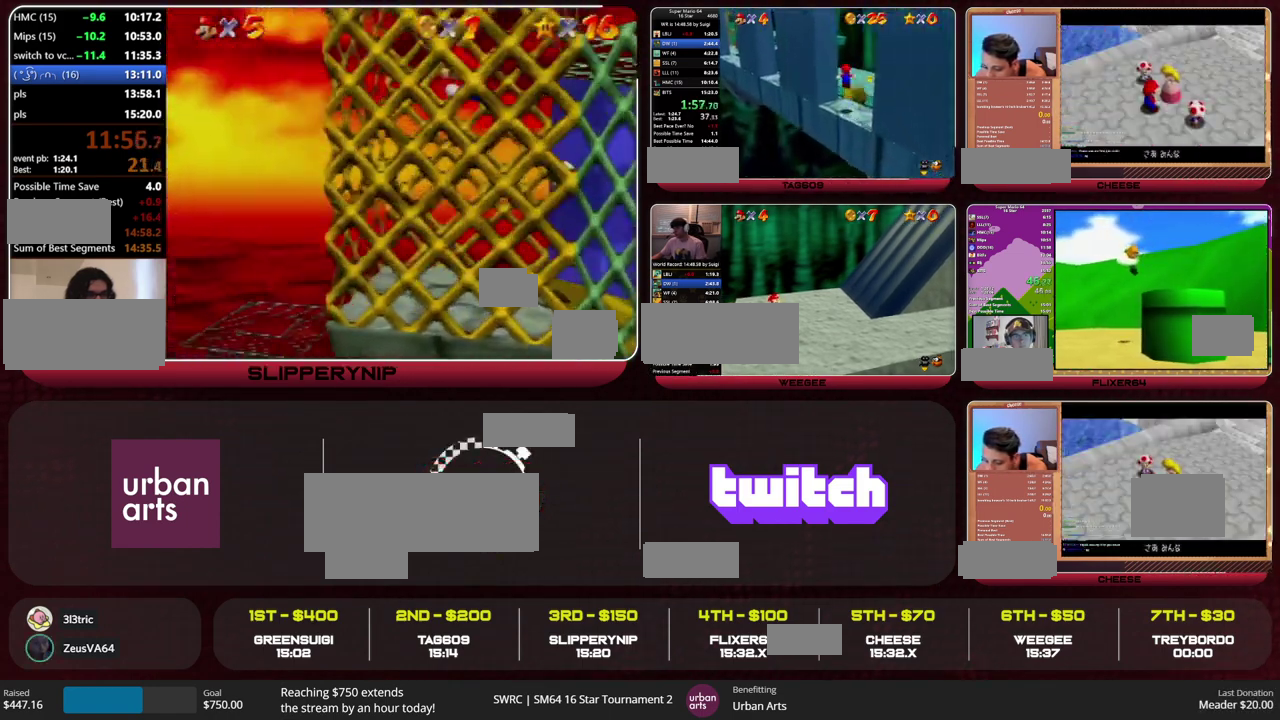
{"buttons": ["A"], "left_stick": "down-right", "events": [[67, "A", "up"], [200, "A", "down"], [200, "left_stick", "down-right"]]}
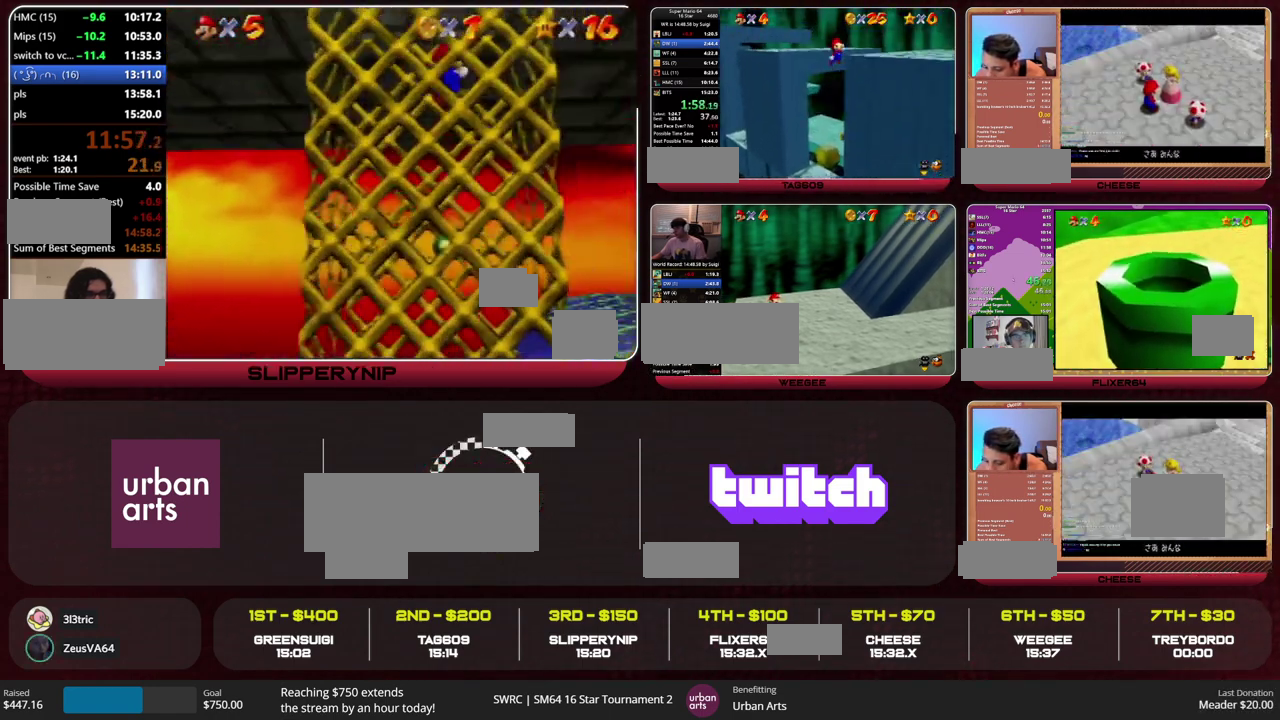
{"buttons": [], "left_stick": "down-right", "events": [[100, "A", "up"], [200, "C_RIGHT", "down"], [300, "C_RIGHT", "up"]]}
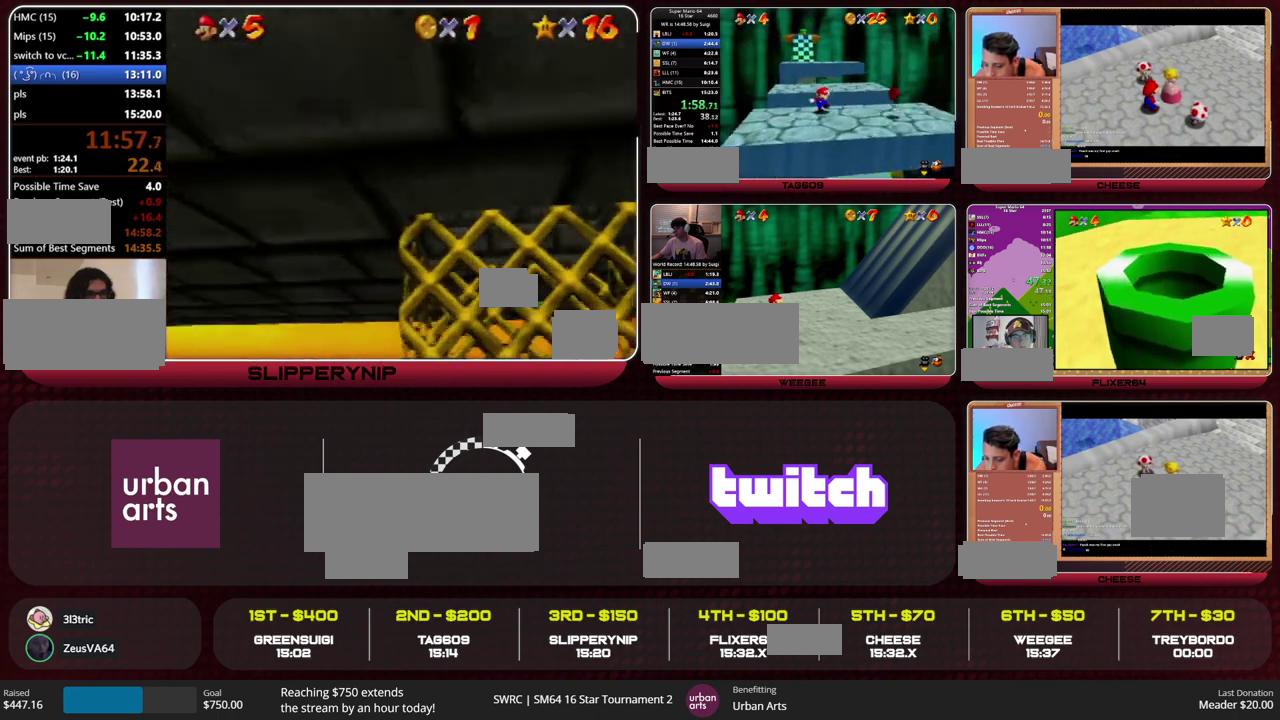
{"buttons": ["A"], "left_stick": "up", "events": [[100, "left_stick", "right"], [167, "left_stick", "up-right"], [233, "left_stick", "up"], [500, "A", "down"]]}
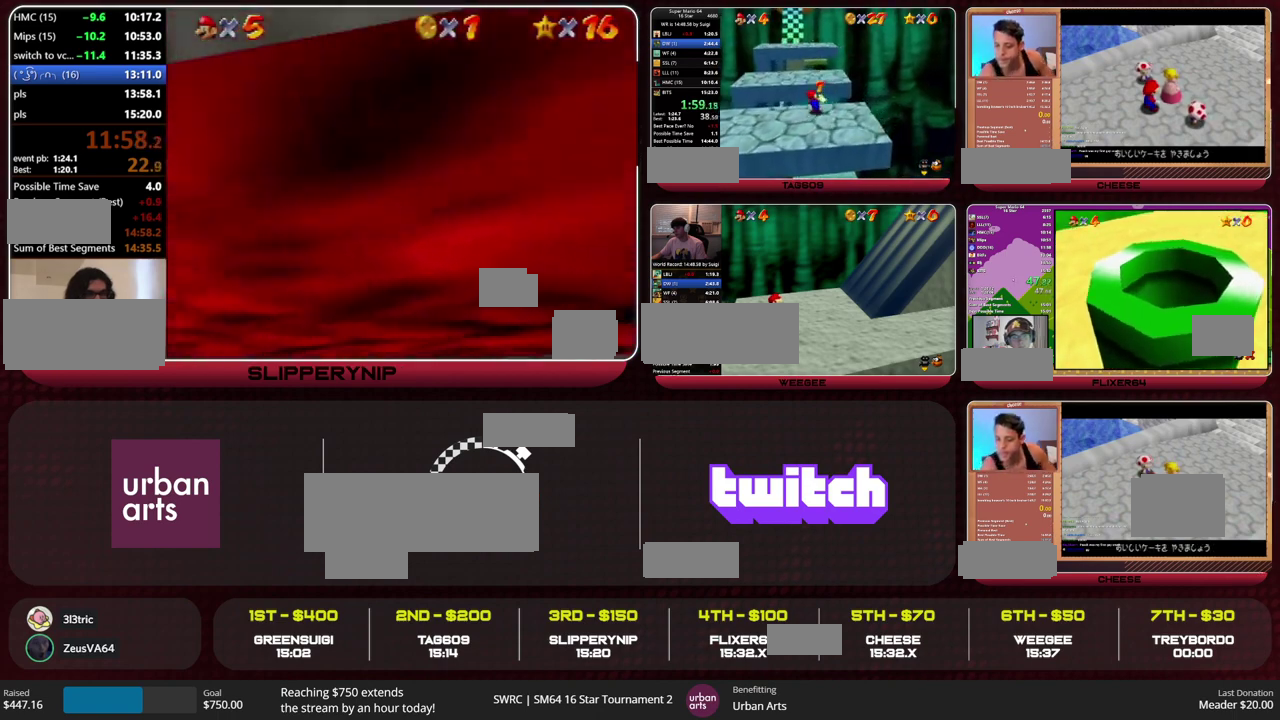
{"buttons": ["B"], "left_stick": "up-left", "events": [[67, "A", "up"], [67, "left_stick", "up-left"], [167, "B", "down"], [233, "B", "up"], [500, "B", "down"]]}
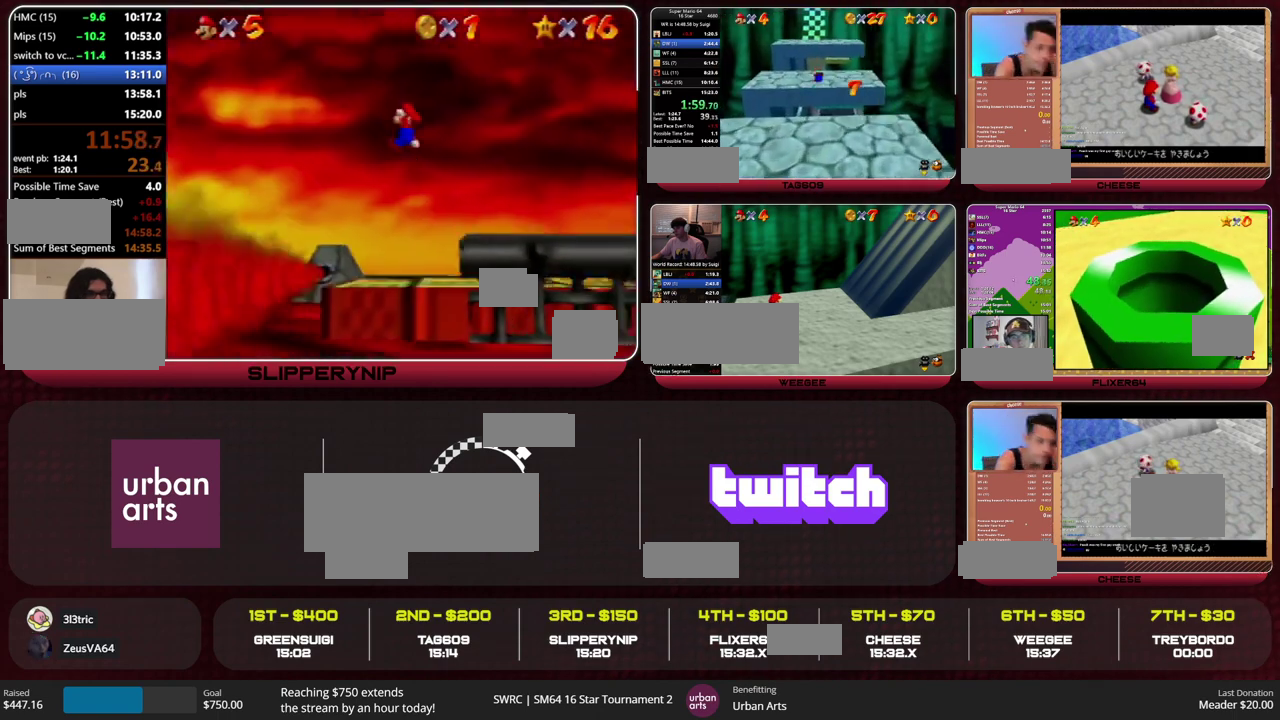
{"buttons": [], "left_stick": "up-left", "events": [[67, "B", "up"]]}
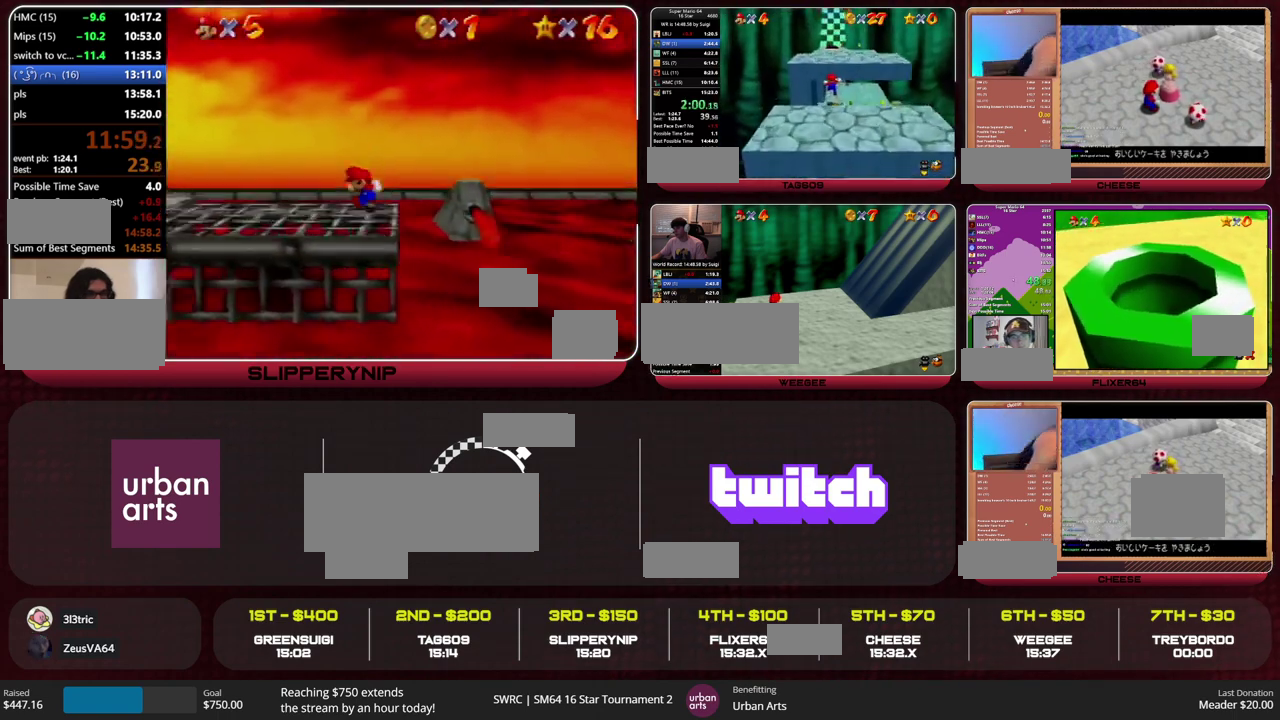
{"buttons": [], "left_stick": "up", "events": [[267, "left_stick", "up"]]}
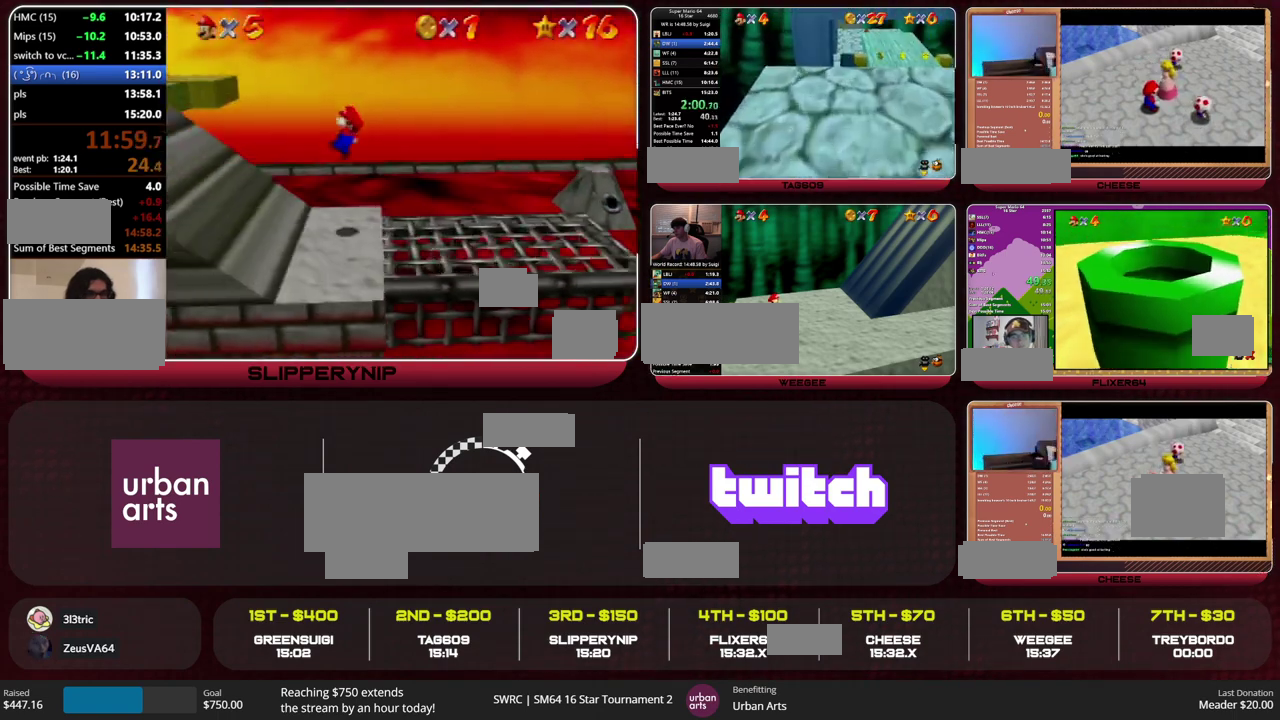
{"buttons": ["Z"], "left_stick": "up", "events": [[133, "Z", "down"], [200, "A", "down"], [267, "A", "up"]]}
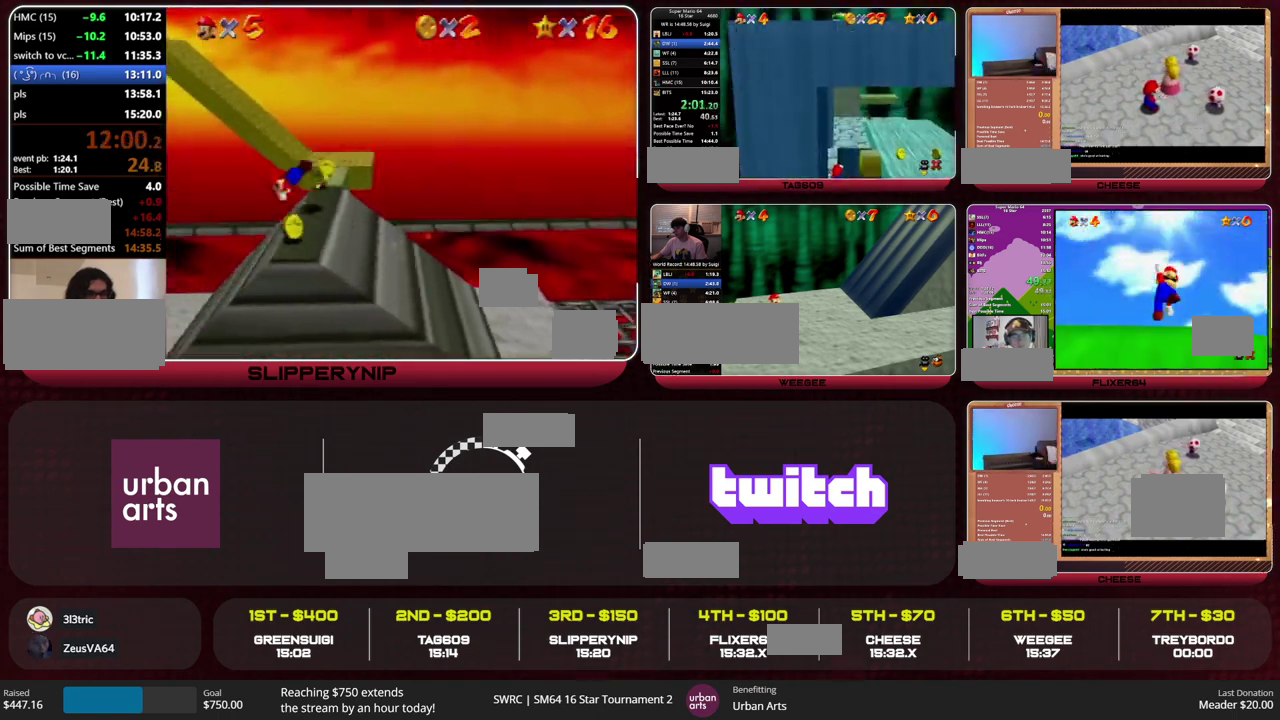
{"buttons": ["Z"], "left_stick": "up", "events": []}
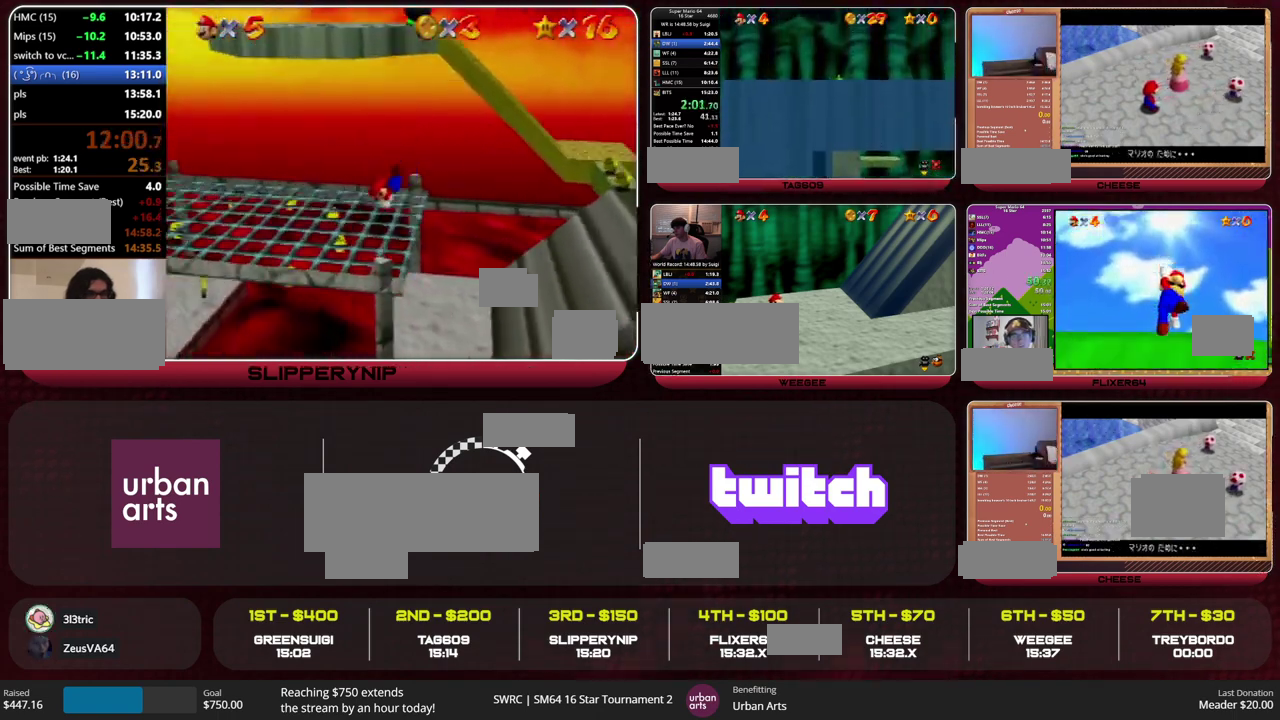
{"buttons": ["Z"], "left_stick": "up", "events": []}
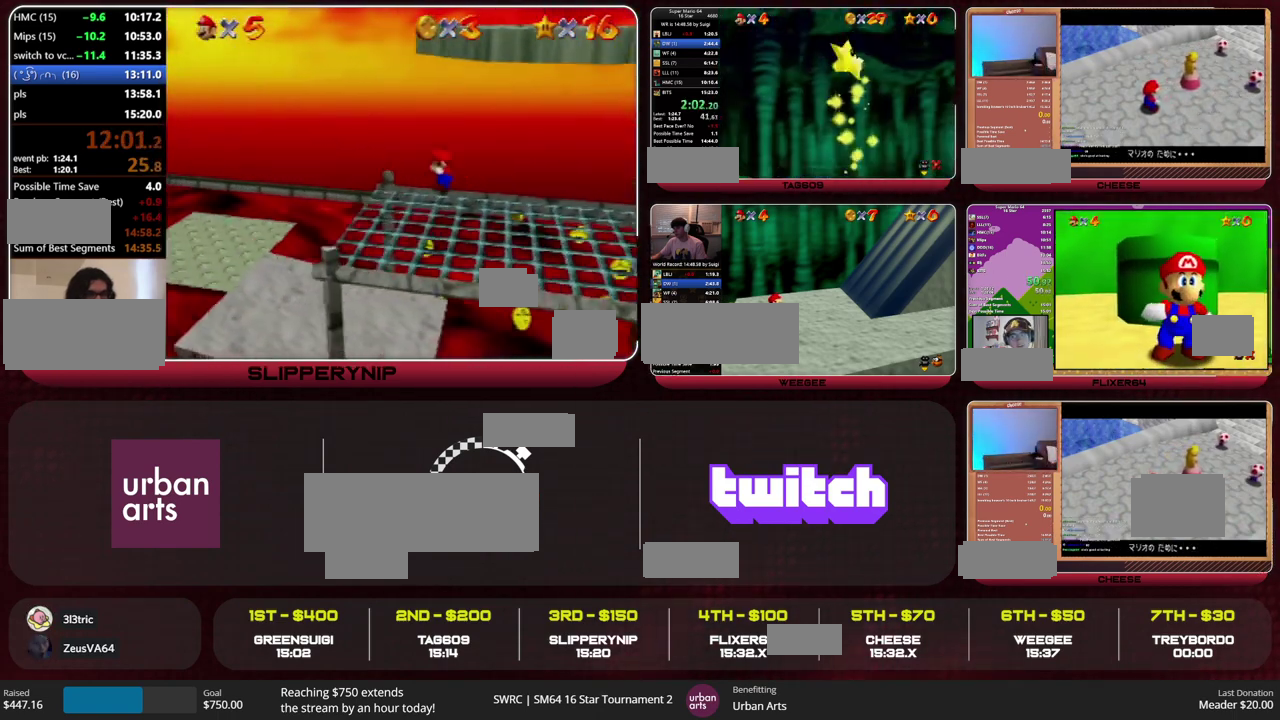
{"buttons": ["Z"], "left_stick": "up", "events": []}